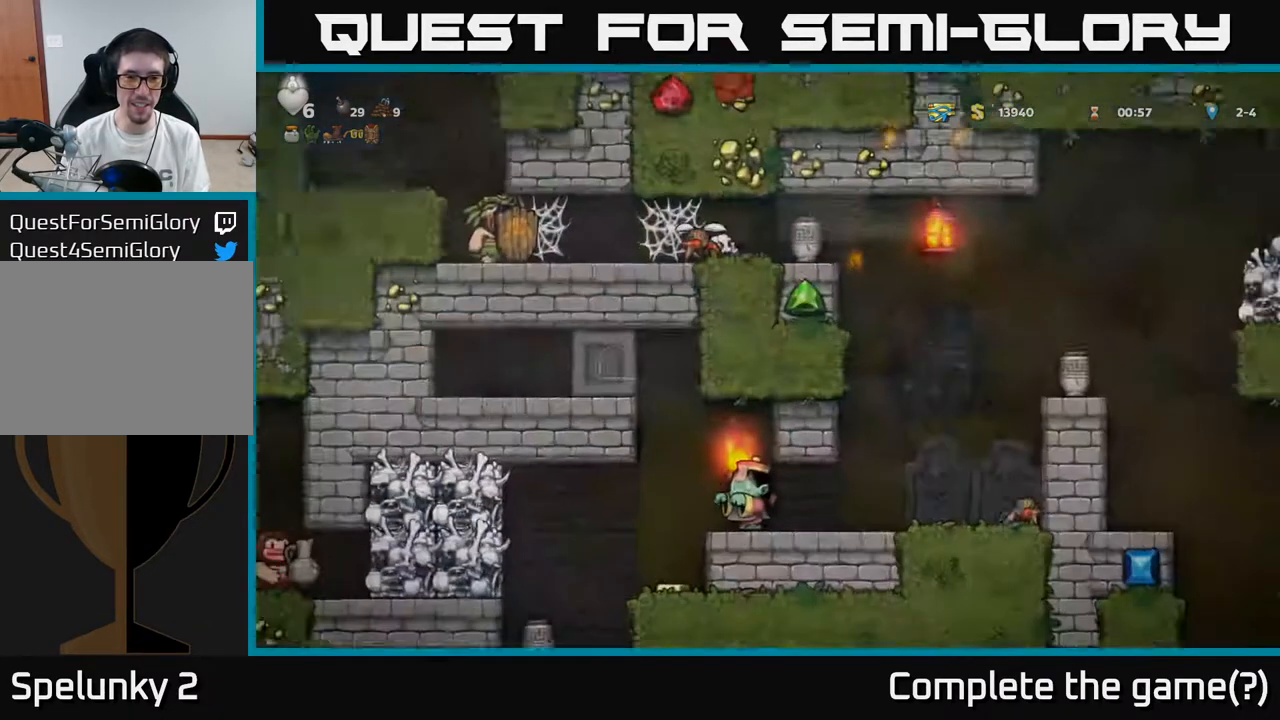
Gameplay with a controller (Xbox layout); each line is a JSON object with the inputs held at the frame after it. "events" lists button and stick changes between this image and that frame as [ms after this image, input, new state], when the widget could be followed in between.
{"buttons": [], "left_stick": "center", "right_stick": "center", "events": []}
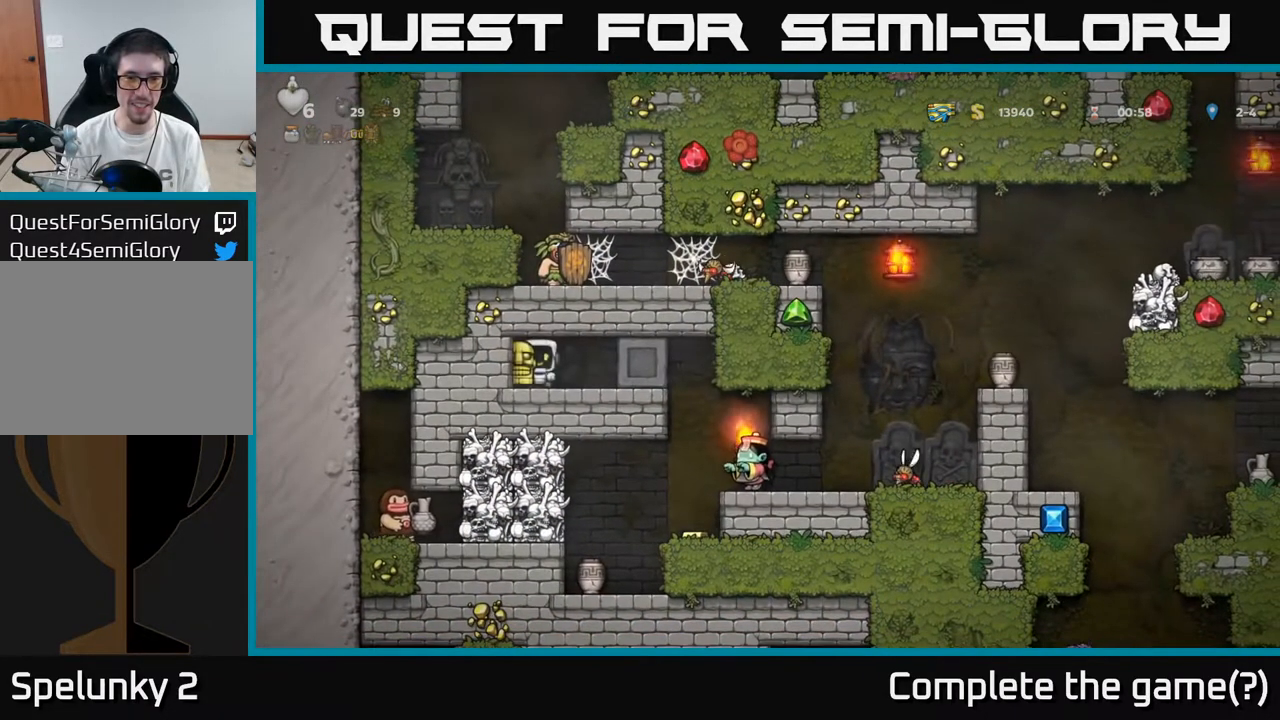
{"buttons": ["DPAD_RIGHT"], "left_stick": "center", "right_stick": "center", "events": [[383, "DPAD_RIGHT", "down"]]}
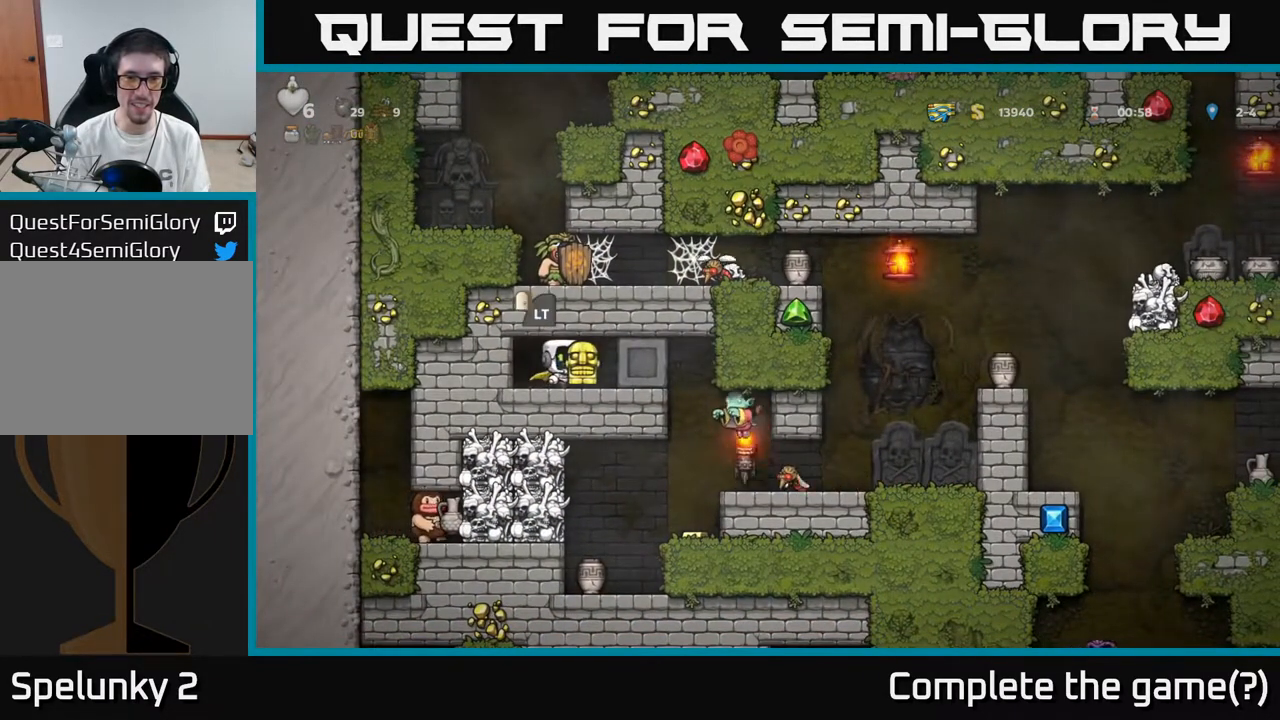
{"buttons": ["DPAD_RIGHT"], "left_stick": "center", "right_stick": "center", "events": []}
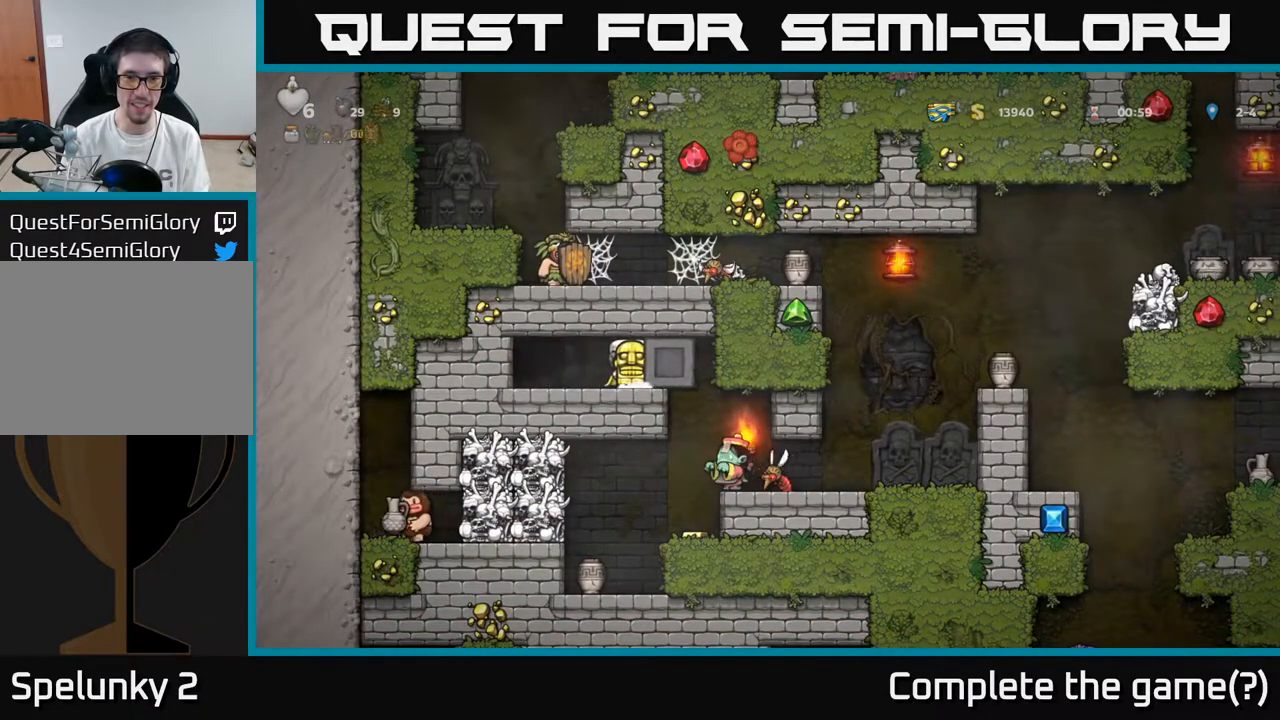
{"buttons": ["DPAD_LEFT"], "left_stick": "center", "right_stick": "center", "events": [[467, "DPAD_RIGHT", "up"], [500, "DPAD_LEFT", "down"]]}
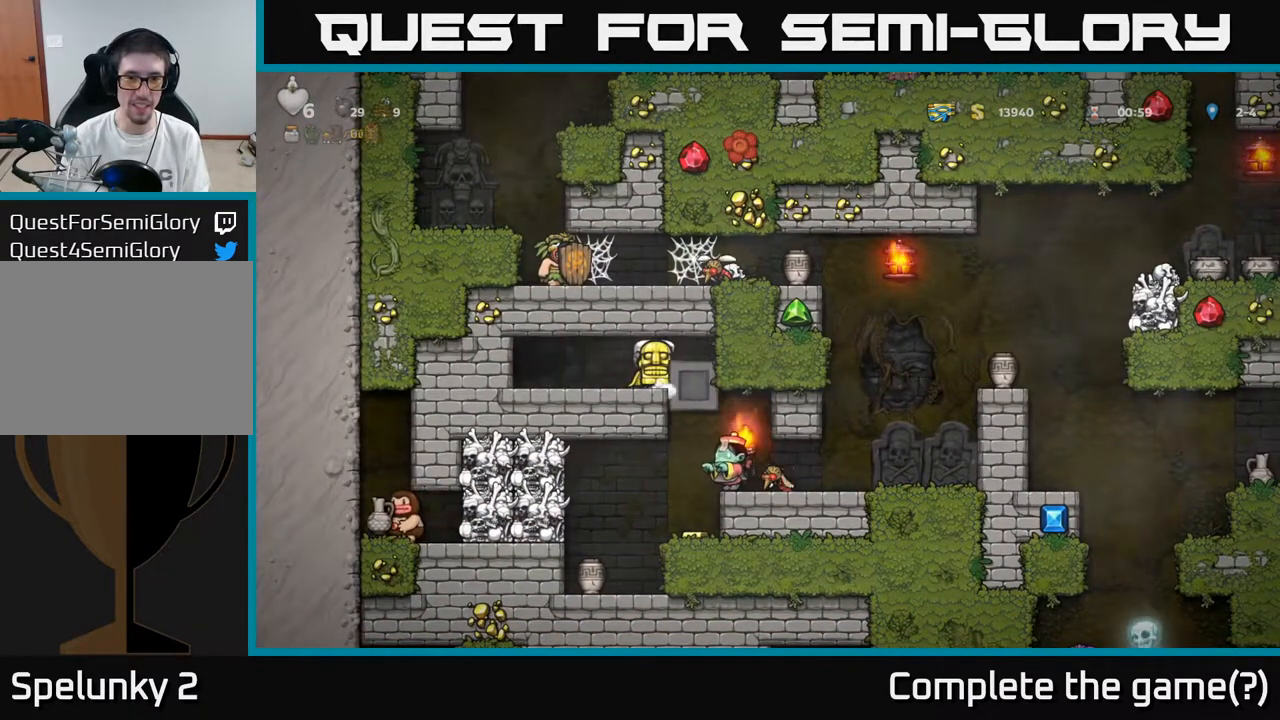
{"buttons": ["DPAD_RIGHT"], "left_stick": "center", "right_stick": "center", "events": [[183, "DPAD_LEFT", "up"], [467, "DPAD_RIGHT", "down"]]}
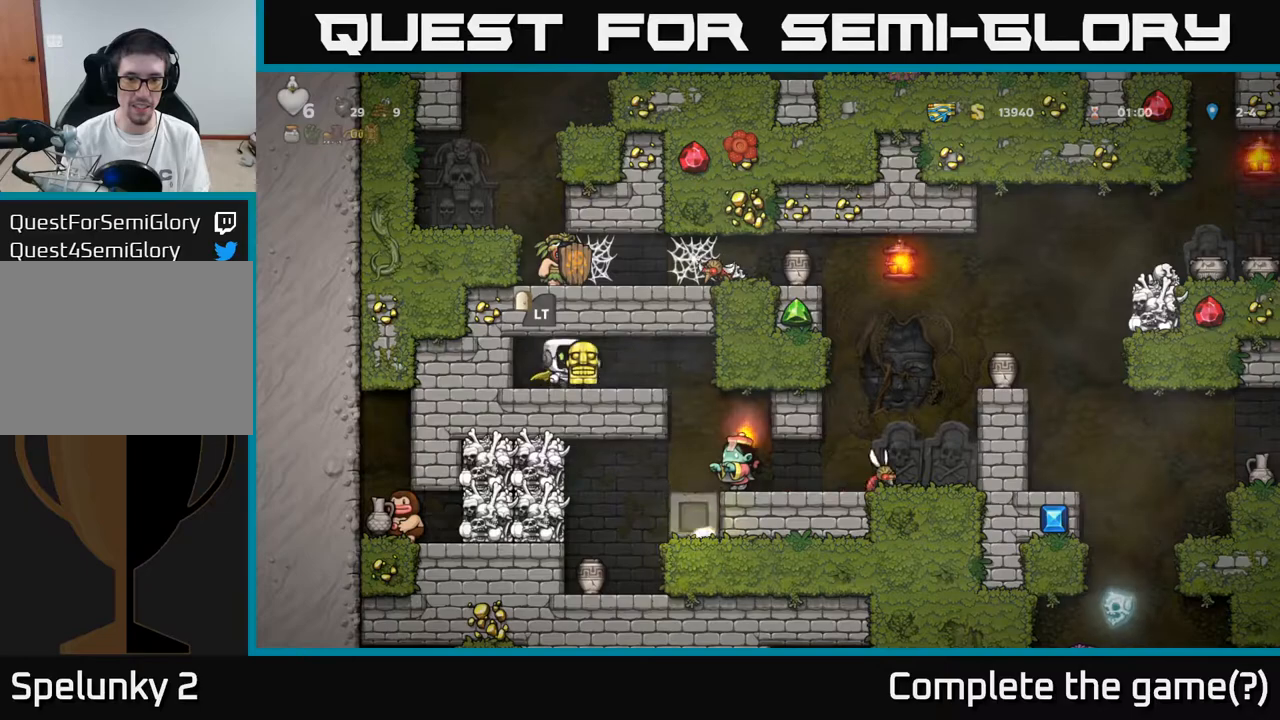
{"buttons": ["X", "DPAD_DOWN"], "left_stick": "center", "right_stick": "center", "events": [[67, "DPAD_RIGHT", "up"], [300, "DPAD_RIGHT", "down"], [433, "DPAD_DOWN", "down"], [450, "DPAD_RIGHT", "up"], [483, "X", "down"]]}
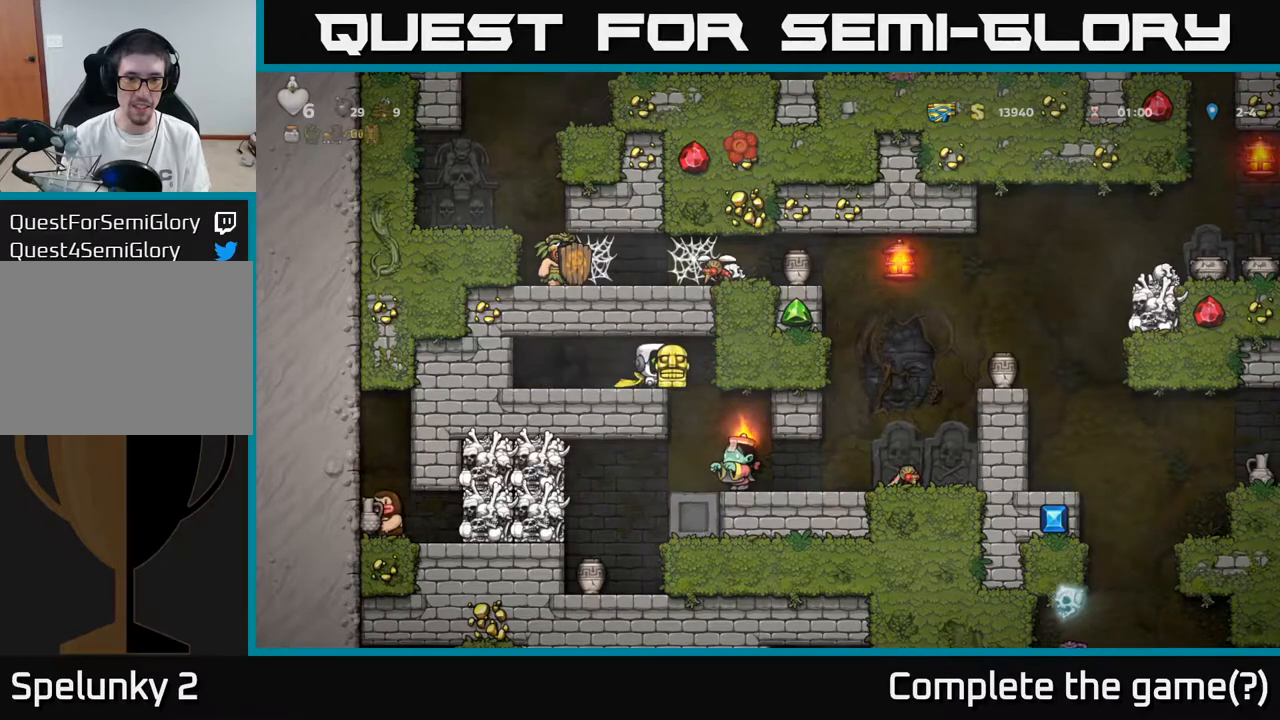
{"buttons": [], "left_stick": "center", "right_stick": "center", "events": [[67, "X", "up"], [83, "DPAD_DOWN", "up"]]}
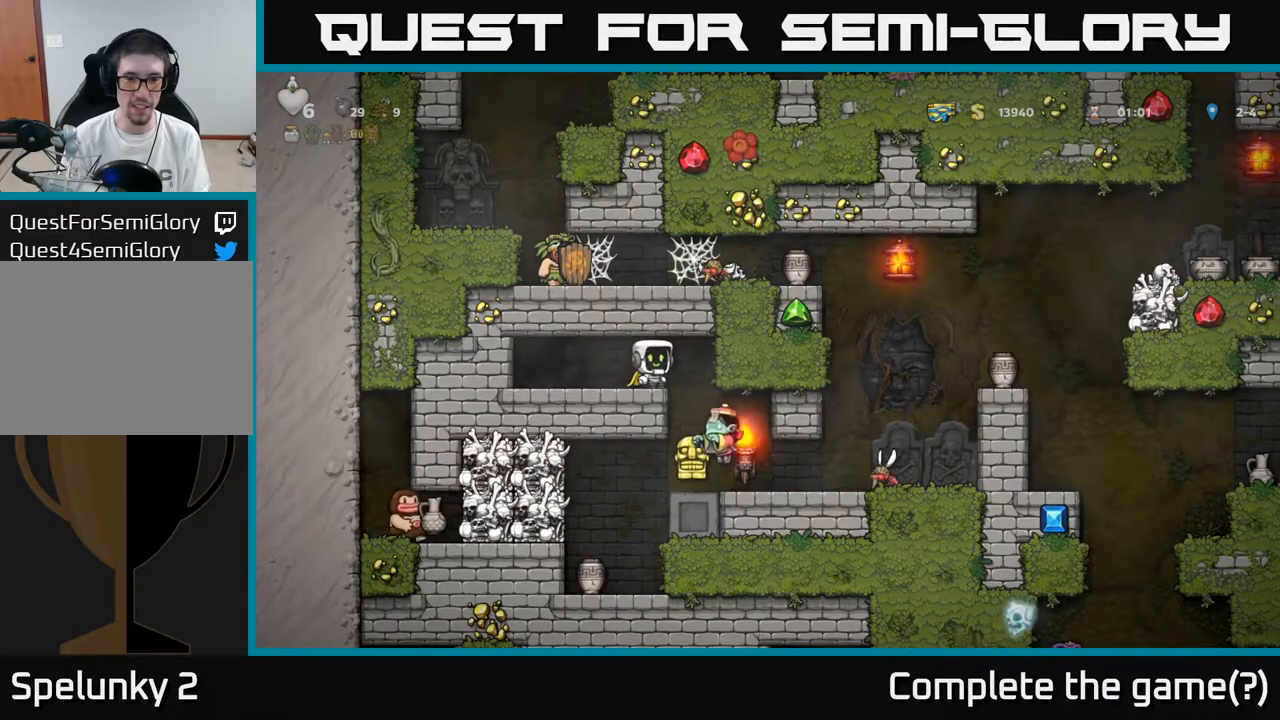
{"buttons": ["L2"], "left_stick": "center", "right_stick": "center", "events": [[150, "DPAD_LEFT", "down"], [350, "DPAD_LEFT", "up"], [400, "L2", "down"]]}
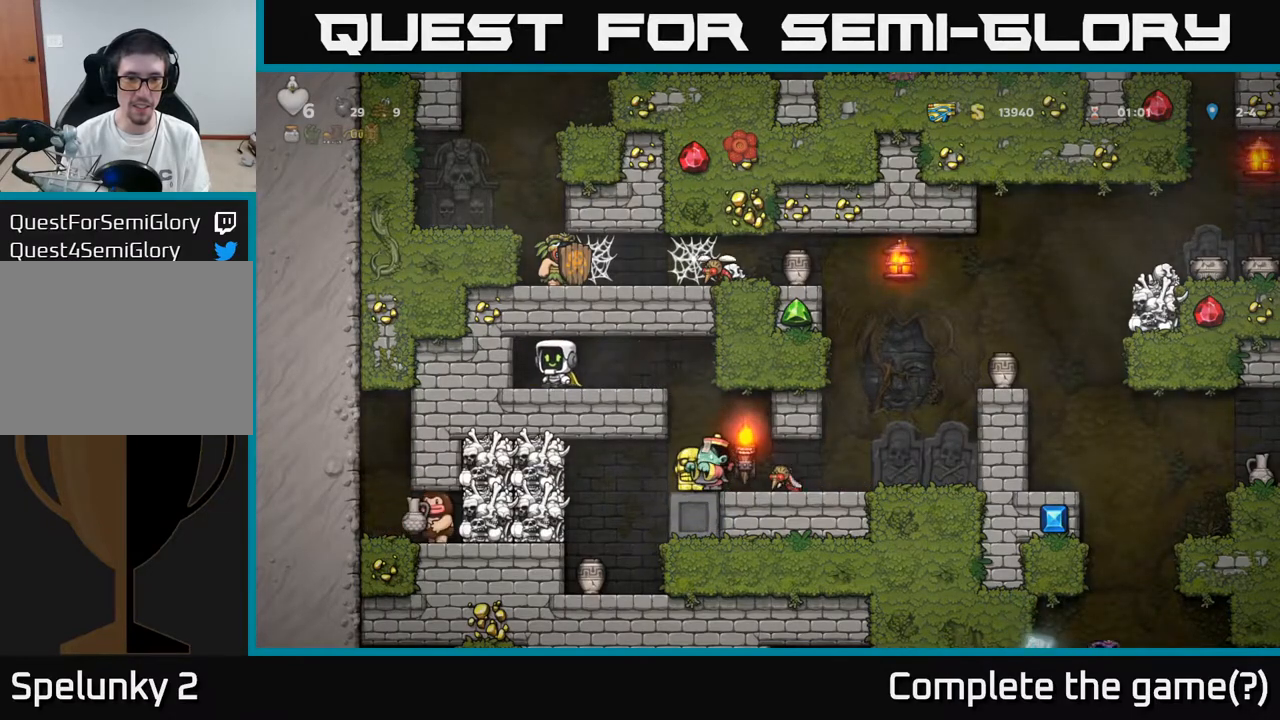
{"buttons": [], "left_stick": "center", "right_stick": "center", "events": [[17, "L2", "up"], [117, "L2", "down"], [250, "L2", "up"]]}
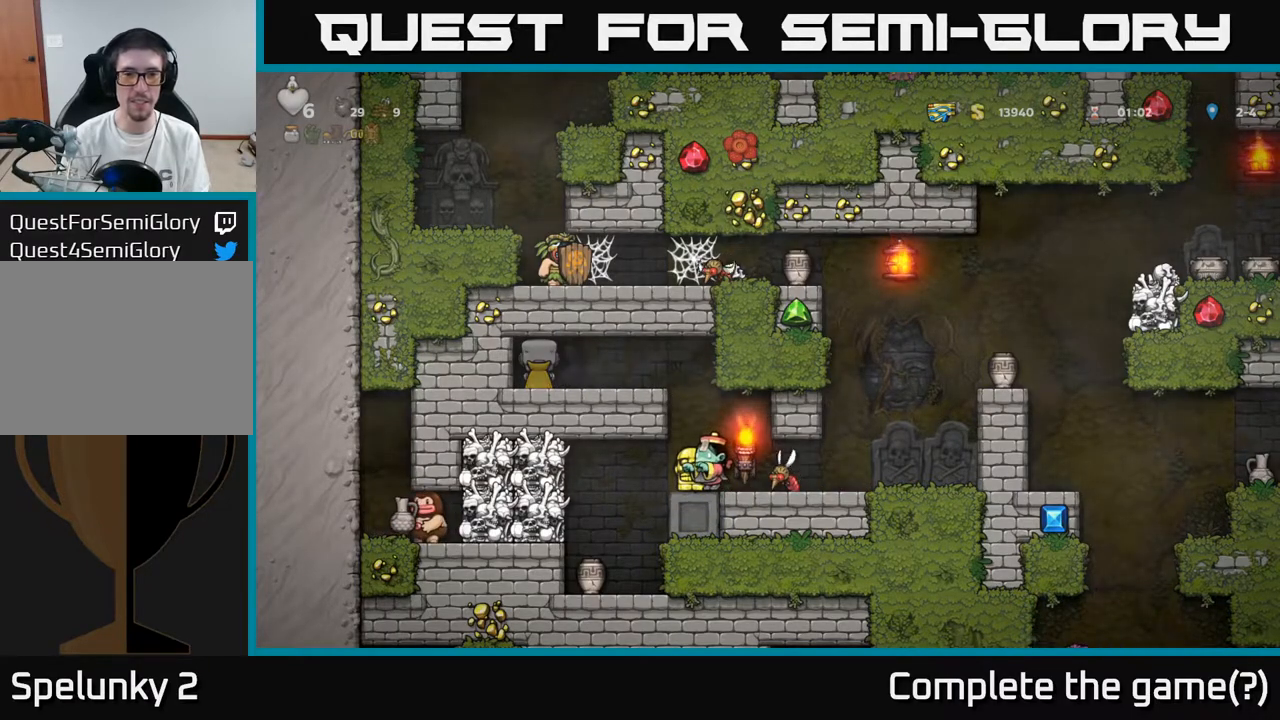
{"buttons": [], "left_stick": "center", "right_stick": "center", "events": []}
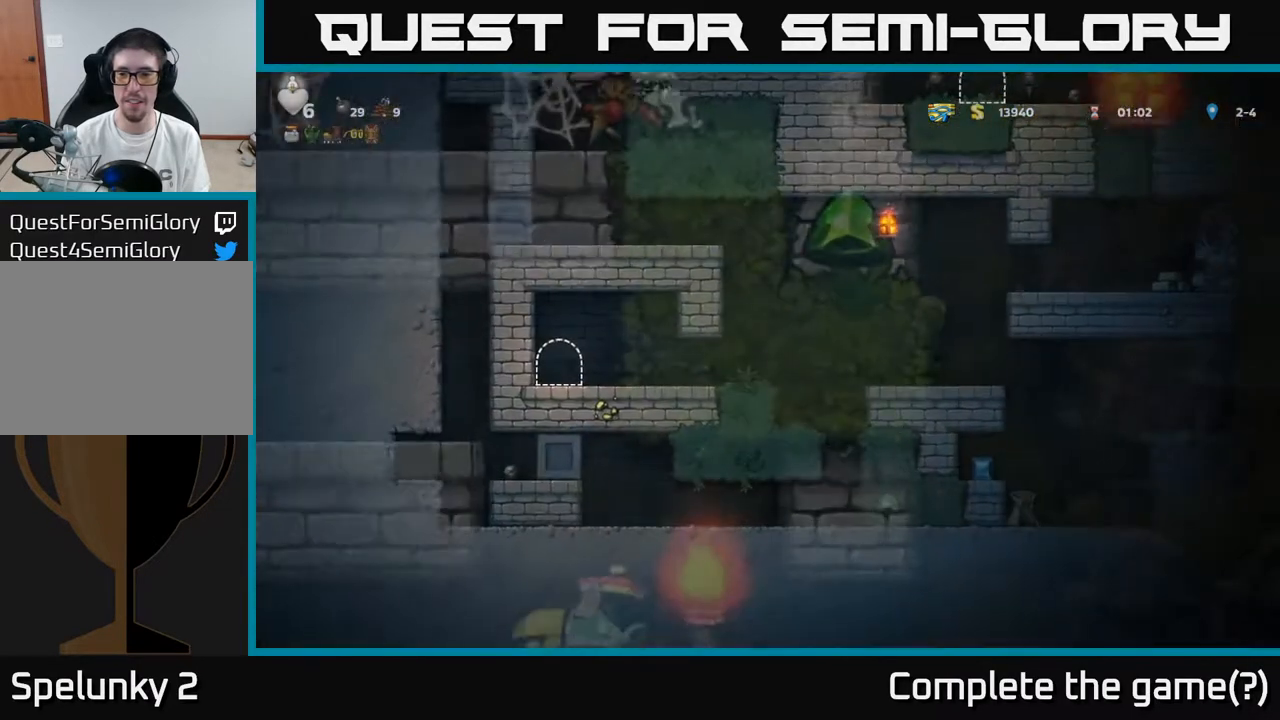
{"buttons": ["DPAD_RIGHT"], "left_stick": "center", "right_stick": "center", "events": [[383, "DPAD_RIGHT", "down"]]}
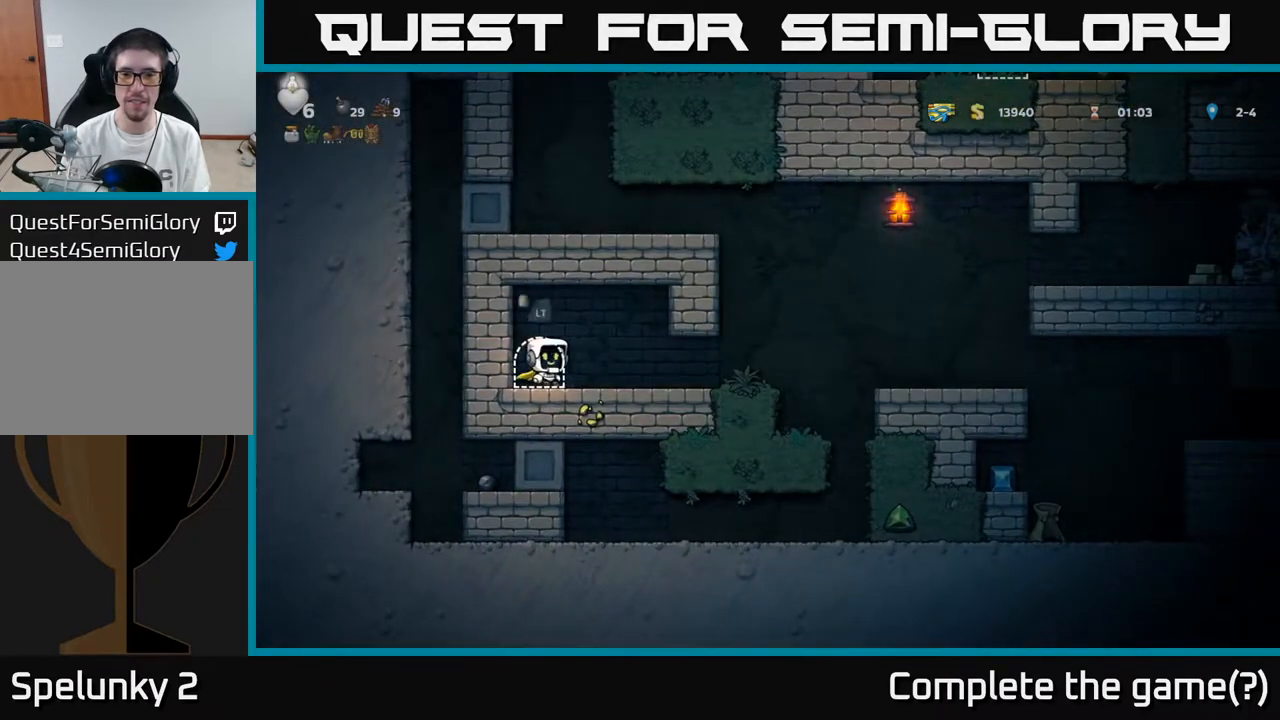
{"buttons": ["A", "DPAD_RIGHT"], "left_stick": "center", "right_stick": "center", "events": [[467, "A", "down"]]}
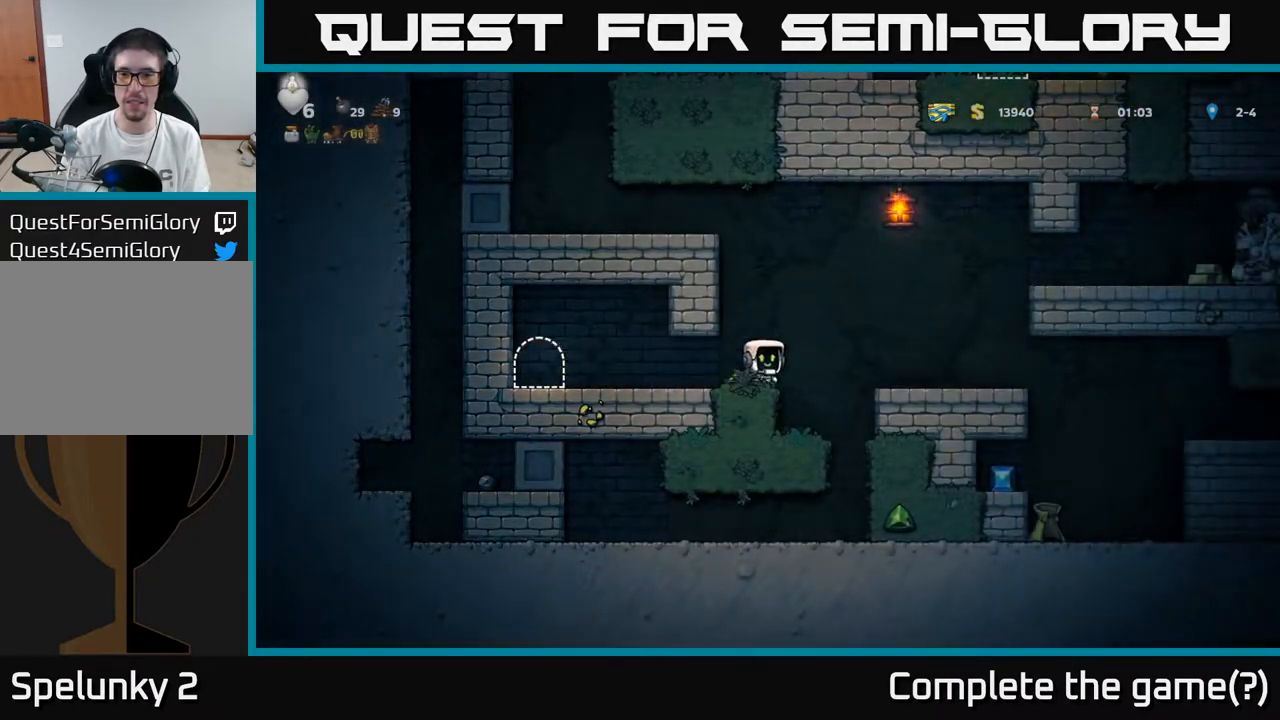
{"buttons": ["A", "DPAD_RIGHT"], "left_stick": "center", "right_stick": "center", "events": [[33, "A", "up"], [400, "A", "down"]]}
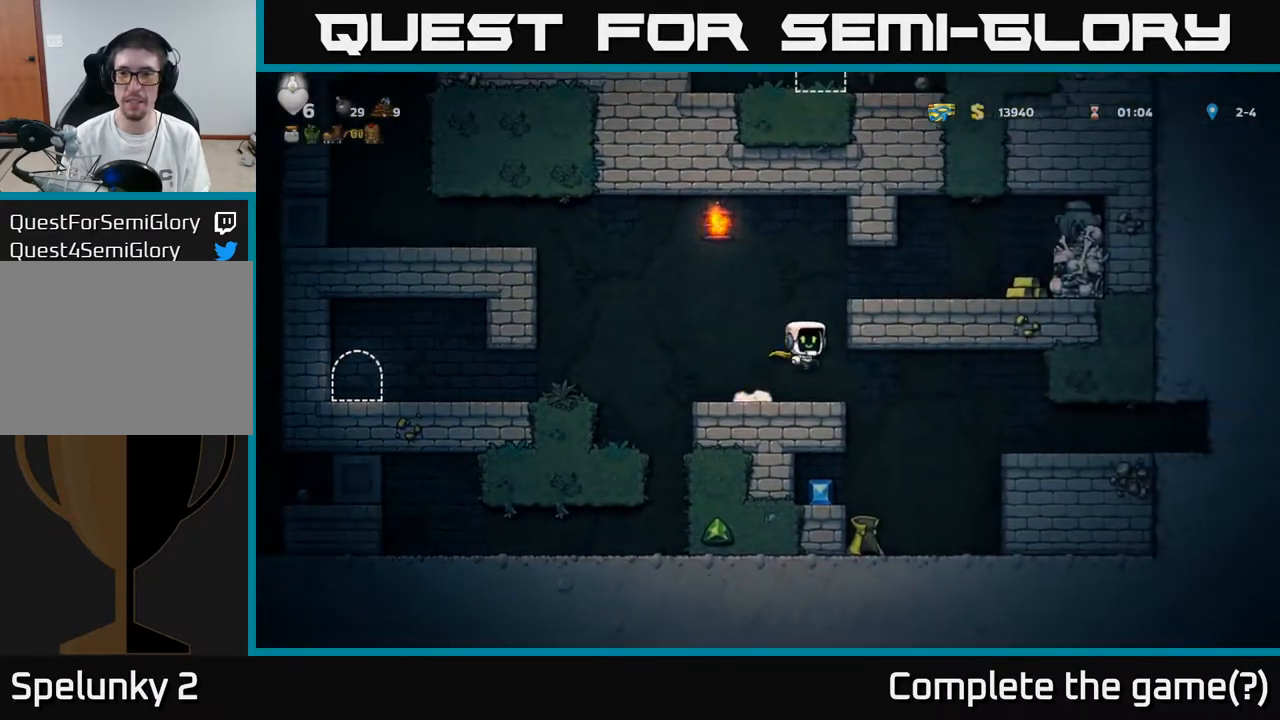
{"buttons": ["DPAD_RIGHT"], "left_stick": "center", "right_stick": "center", "events": [[83, "A", "up"], [200, "A", "down"], [300, "A", "up"]]}
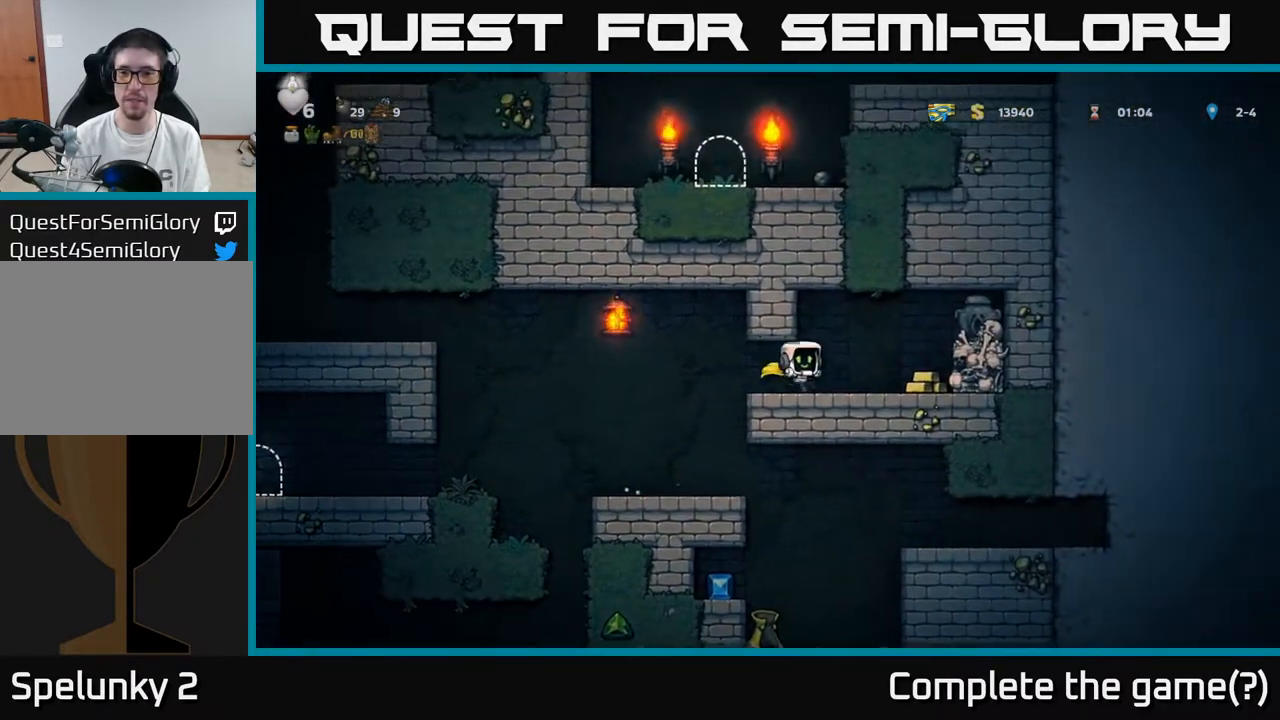
{"buttons": [], "left_stick": "center", "right_stick": "center", "events": [[167, "DPAD_RIGHT", "up"]]}
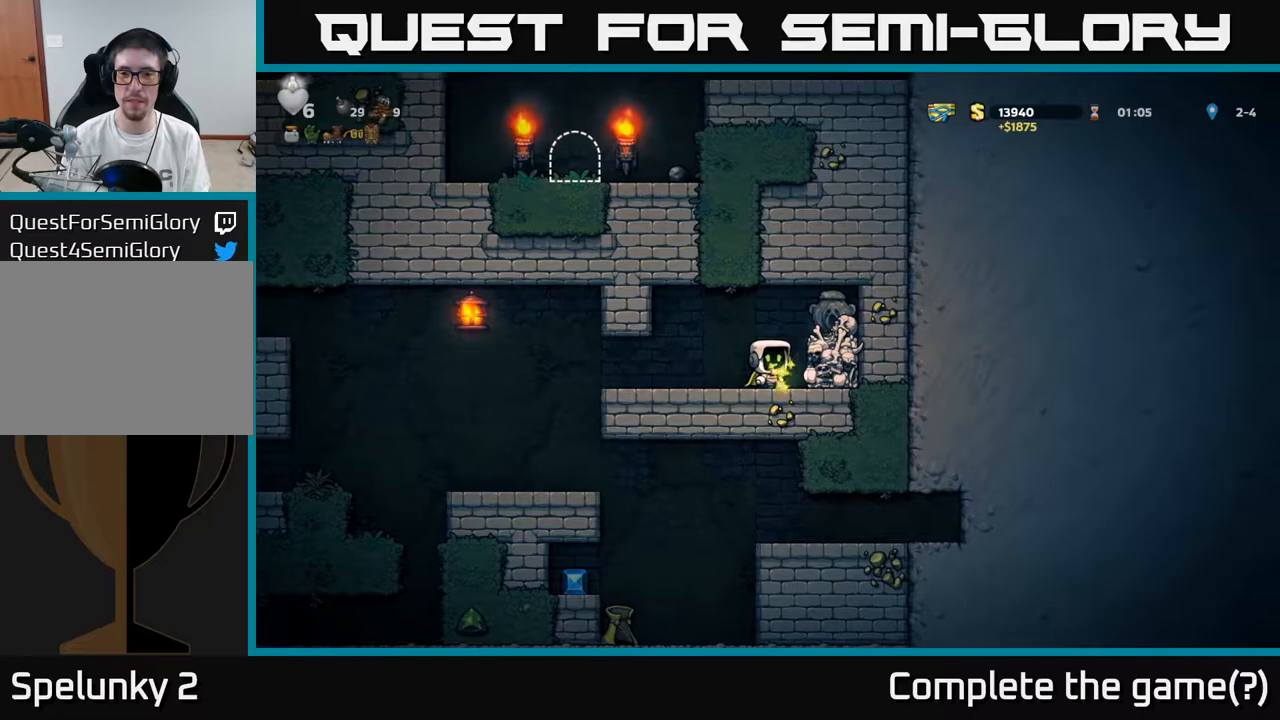
{"buttons": ["DPAD_DOWN"], "left_stick": "center", "right_stick": "center", "events": [[17, "A", "down"], [100, "DPAD_RIGHT", "down"], [150, "A", "up"], [300, "DPAD_RIGHT", "up"], [317, "DPAD_DOWN", "down"]]}
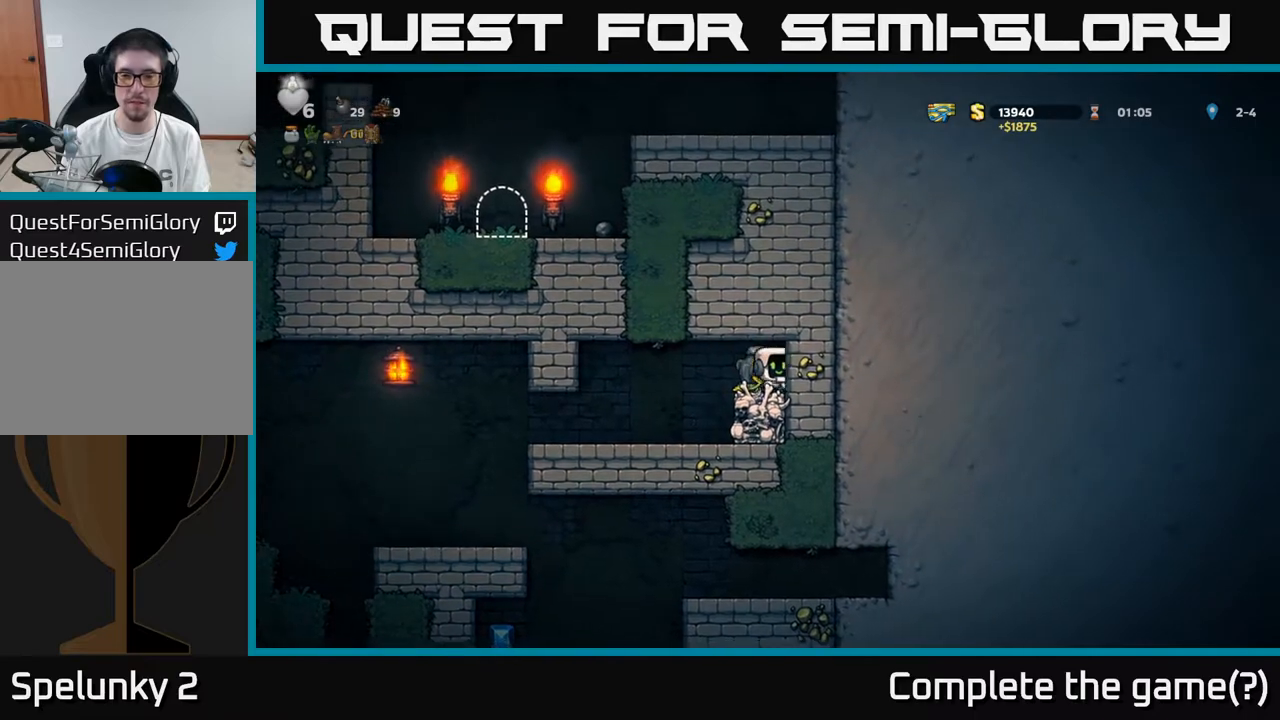
{"buttons": [], "left_stick": "center", "right_stick": "center", "events": [[17, "X", "down"], [67, "DPAD_DOWN", "up"], [83, "DPAD_LEFT", "down"], [100, "X", "up"], [450, "DPAD_LEFT", "up"]]}
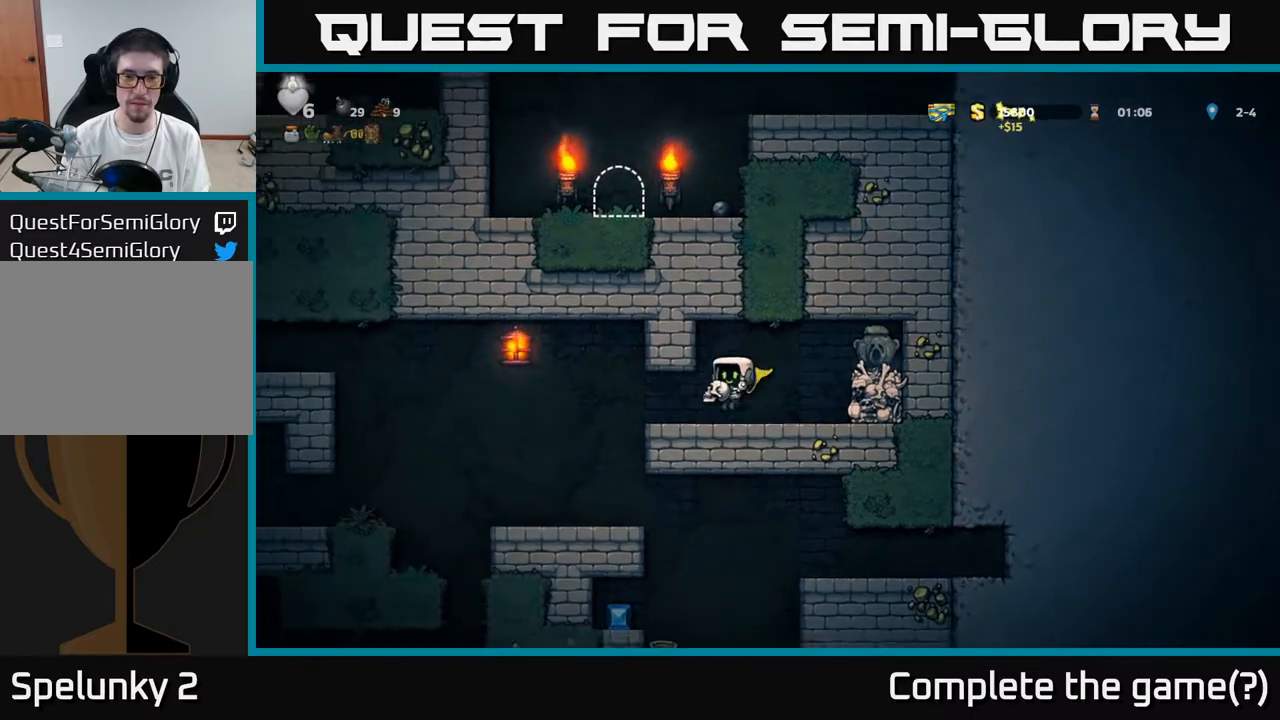
{"buttons": ["A", "DPAD_RIGHT"], "left_stick": "center", "right_stick": "center", "events": [[217, "X", "down"], [267, "X", "up"], [283, "DPAD_RIGHT", "down"], [450, "A", "down"]]}
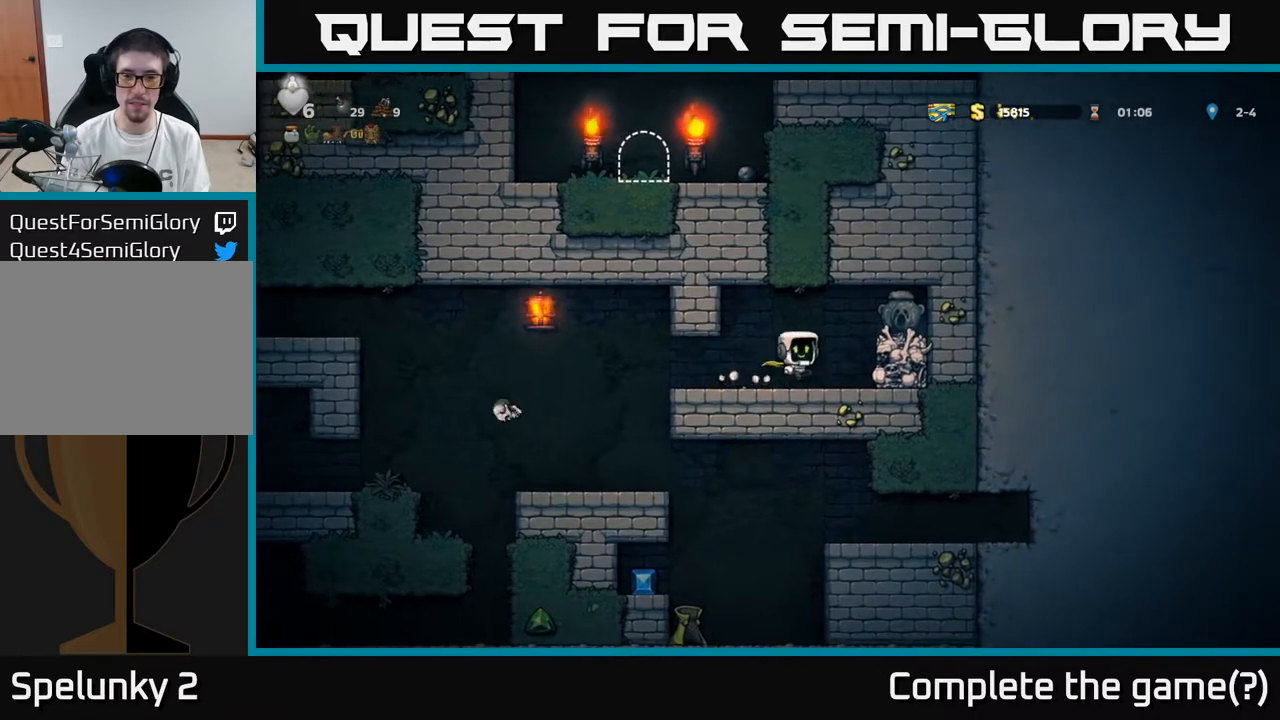
{"buttons": ["DPAD_LEFT"], "left_stick": "center", "right_stick": "center", "events": [[67, "A", "up"], [250, "DPAD_DOWN", "down"], [250, "DPAD_RIGHT", "up"], [433, "X", "down"], [483, "DPAD_DOWN", "up"], [500, "DPAD_LEFT", "down"], [500, "X", "up"]]}
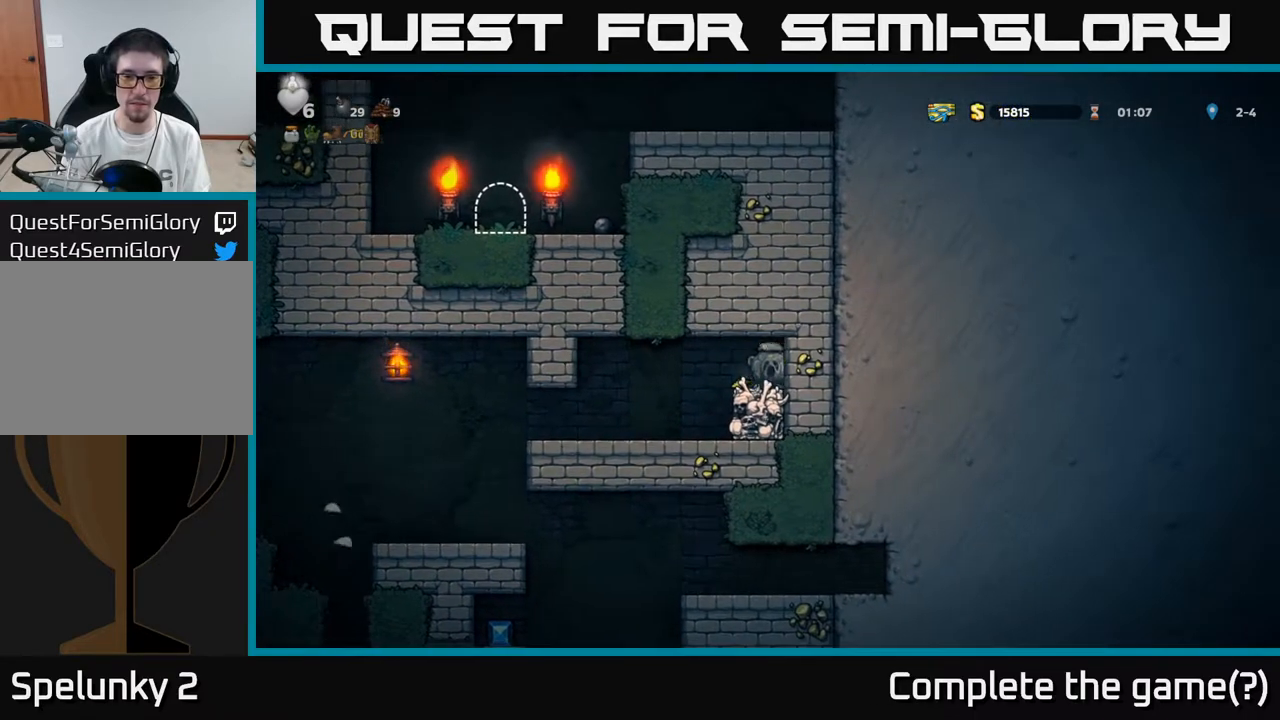
{"buttons": ["DPAD_LEFT"], "left_stick": "center", "right_stick": "center", "events": [[267, "DPAD_LEFT", "up"], [483, "DPAD_LEFT", "down"]]}
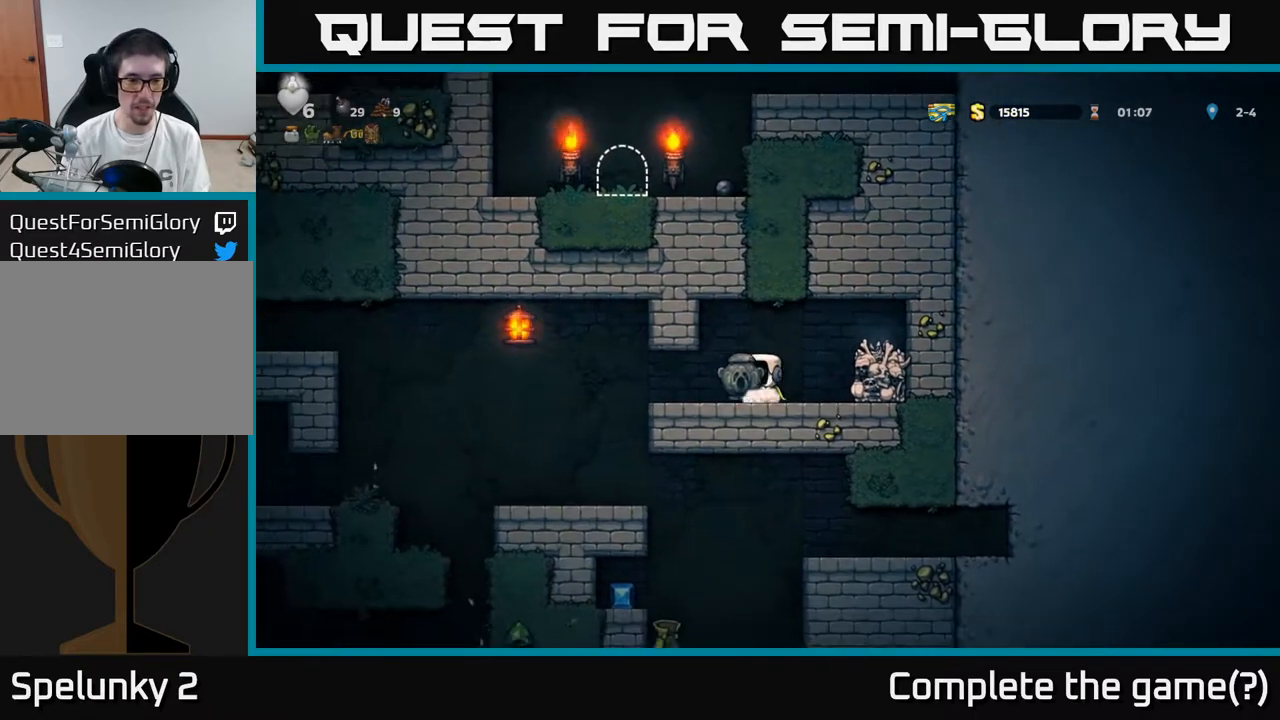
{"buttons": [], "left_stick": "center", "right_stick": "center", "events": [[300, "DPAD_LEFT", "up"]]}
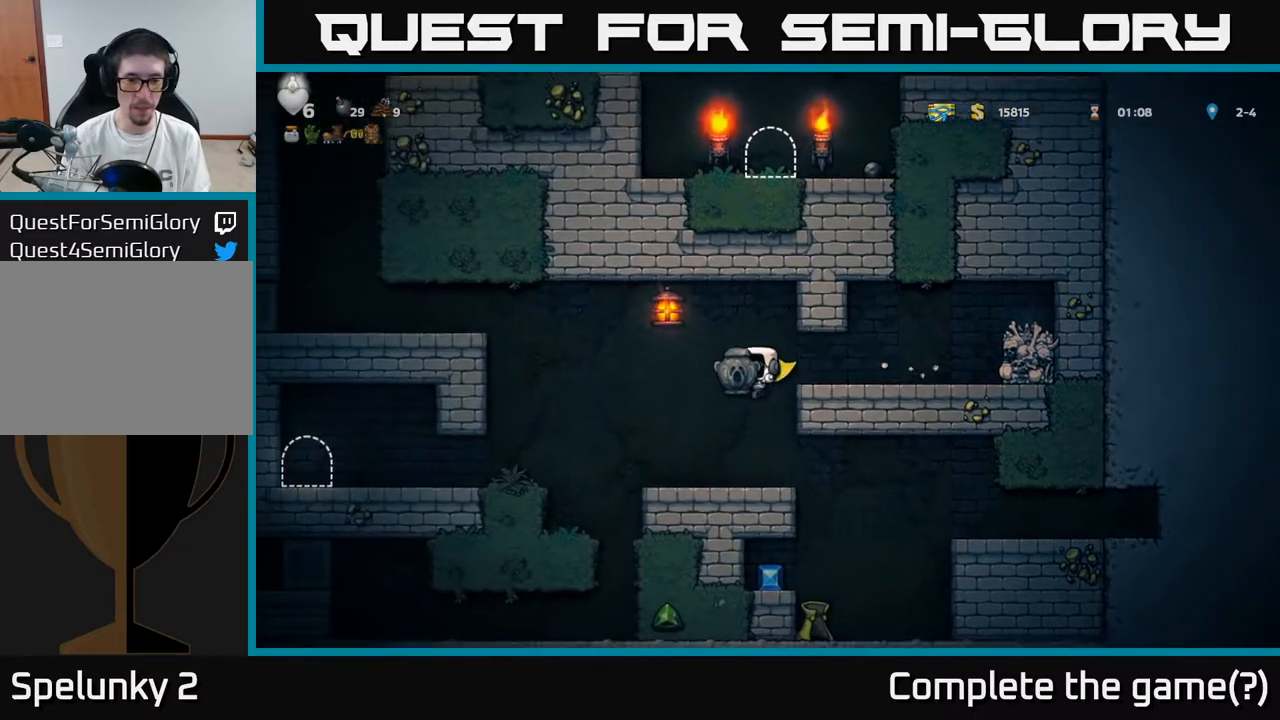
{"buttons": ["DPAD_LEFT"], "left_stick": "center", "right_stick": "center", "events": [[100, "DPAD_RIGHT", "down"], [333, "DPAD_RIGHT", "up"], [417, "DPAD_LEFT", "down"]]}
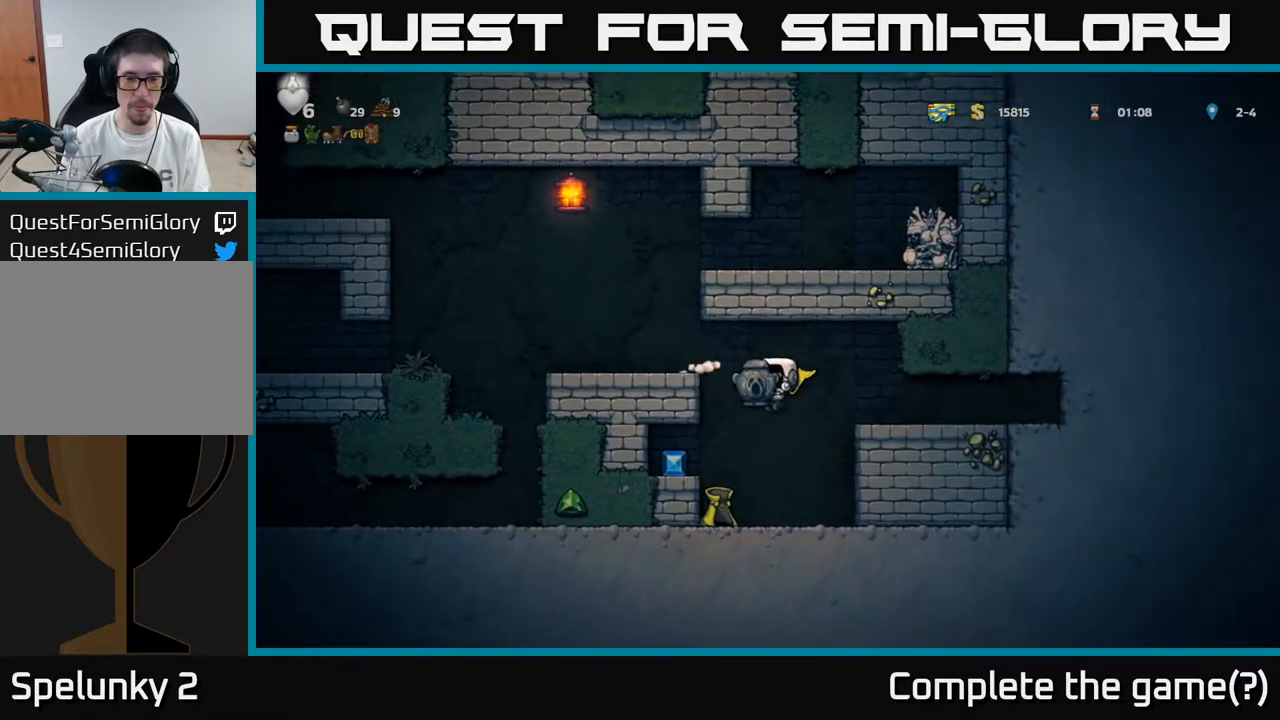
{"buttons": ["A"], "left_stick": "center", "right_stick": "center", "events": [[350, "DPAD_LEFT", "up"], [467, "A", "down"]]}
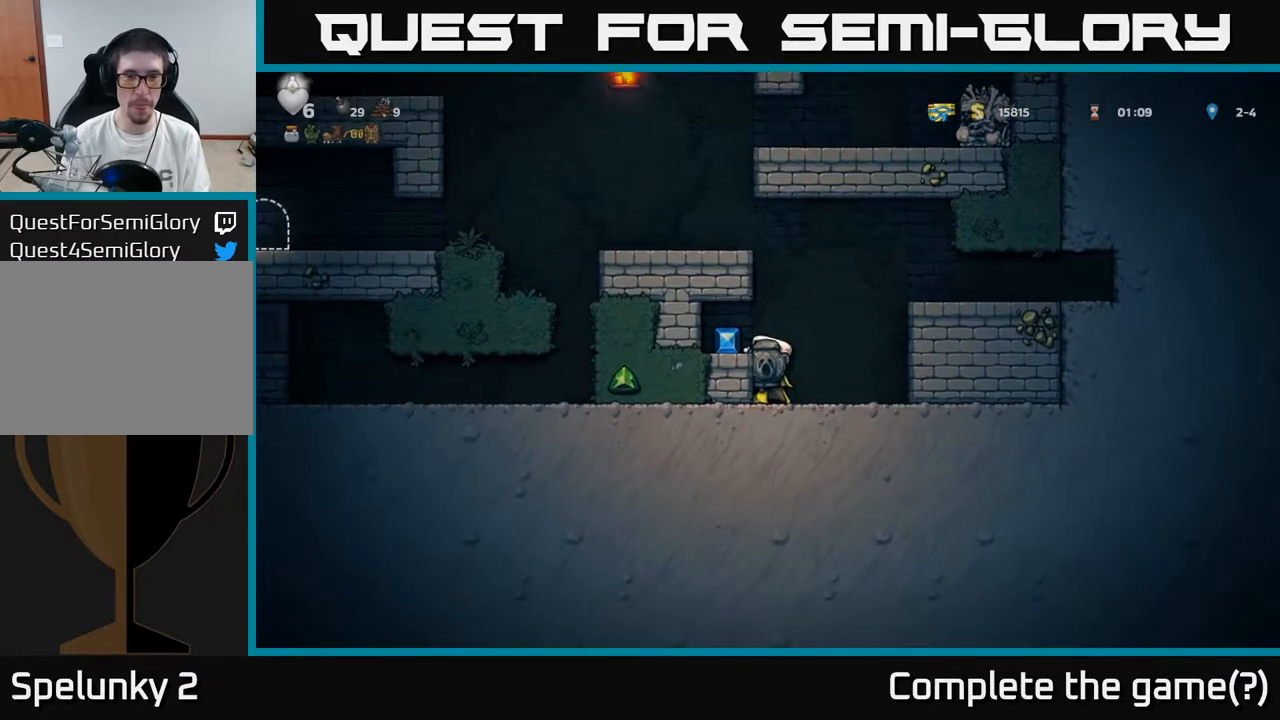
{"buttons": ["A", "DPAD_RIGHT"], "left_stick": "center", "right_stick": "center", "events": [[17, "DPAD_LEFT", "down"], [100, "A", "up"], [217, "DPAD_LEFT", "up"], [350, "DPAD_RIGHT", "down"], [500, "A", "down"]]}
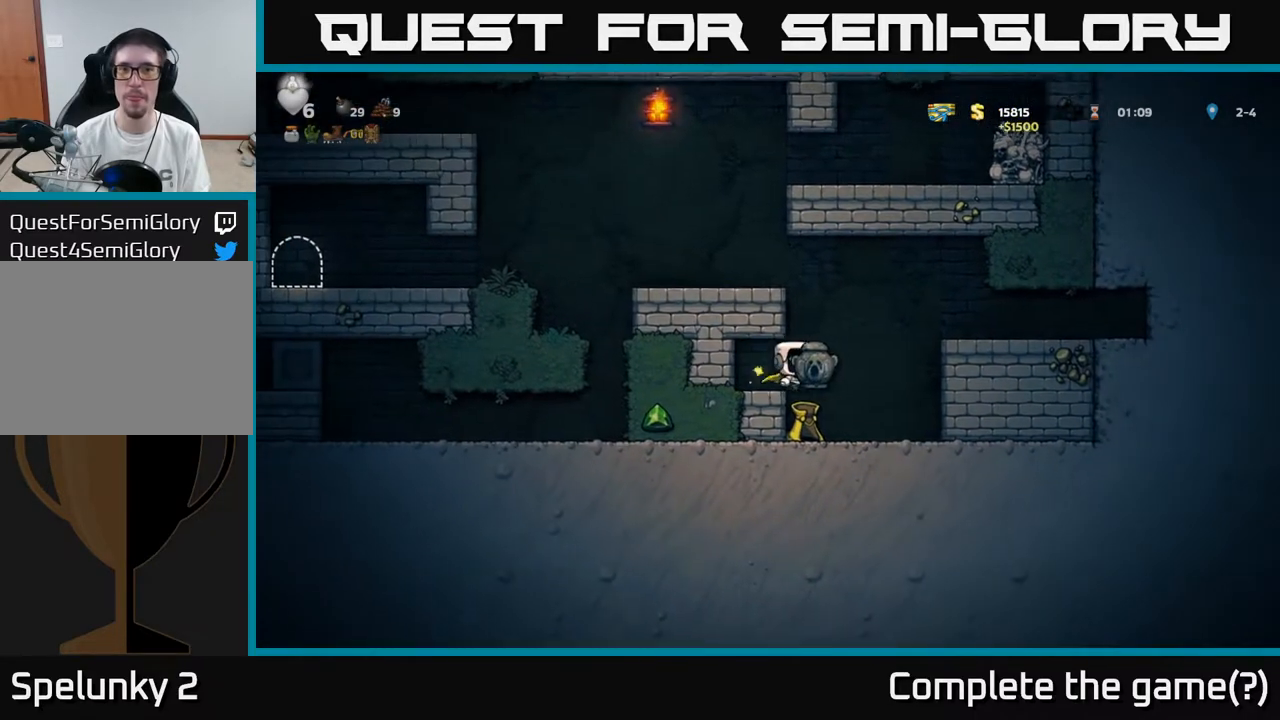
{"buttons": ["A", "DPAD_LEFT"], "left_stick": "center", "right_stick": "center", "events": [[117, "DPAD_RIGHT", "up"], [150, "DPAD_LEFT", "down"], [267, "A", "up"], [450, "A", "down"]]}
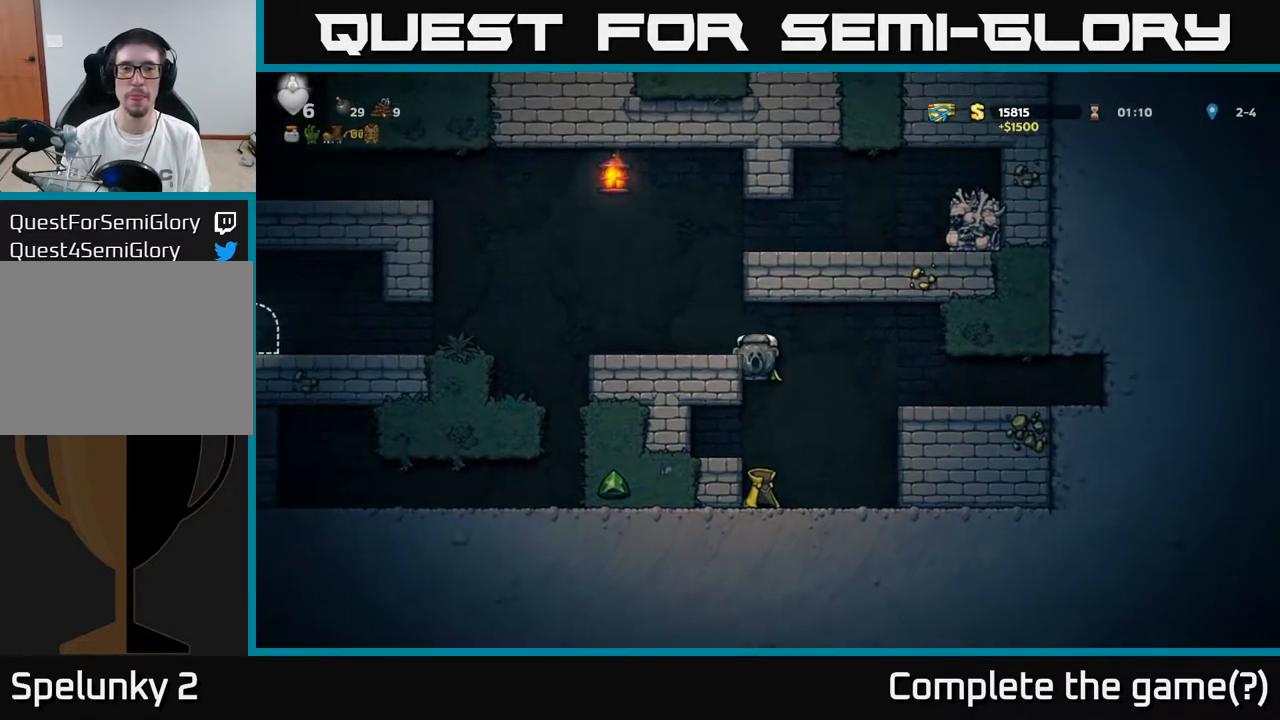
{"buttons": ["DPAD_LEFT"], "left_stick": "center", "right_stick": "center", "events": [[83, "A", "up"], [417, "A", "down"], [500, "A", "up"]]}
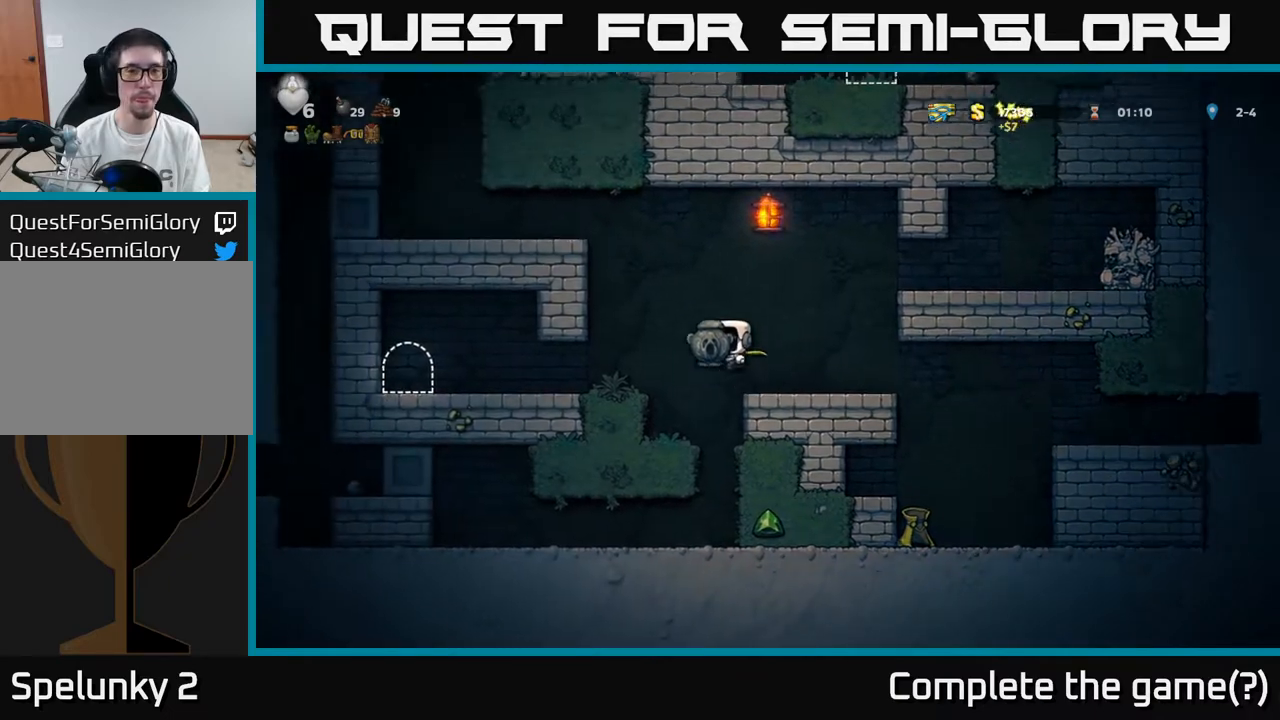
{"buttons": ["DPAD_LEFT"], "left_stick": "center", "right_stick": "center", "events": [[183, "DPAD_LEFT", "up"], [350, "DPAD_LEFT", "down"]]}
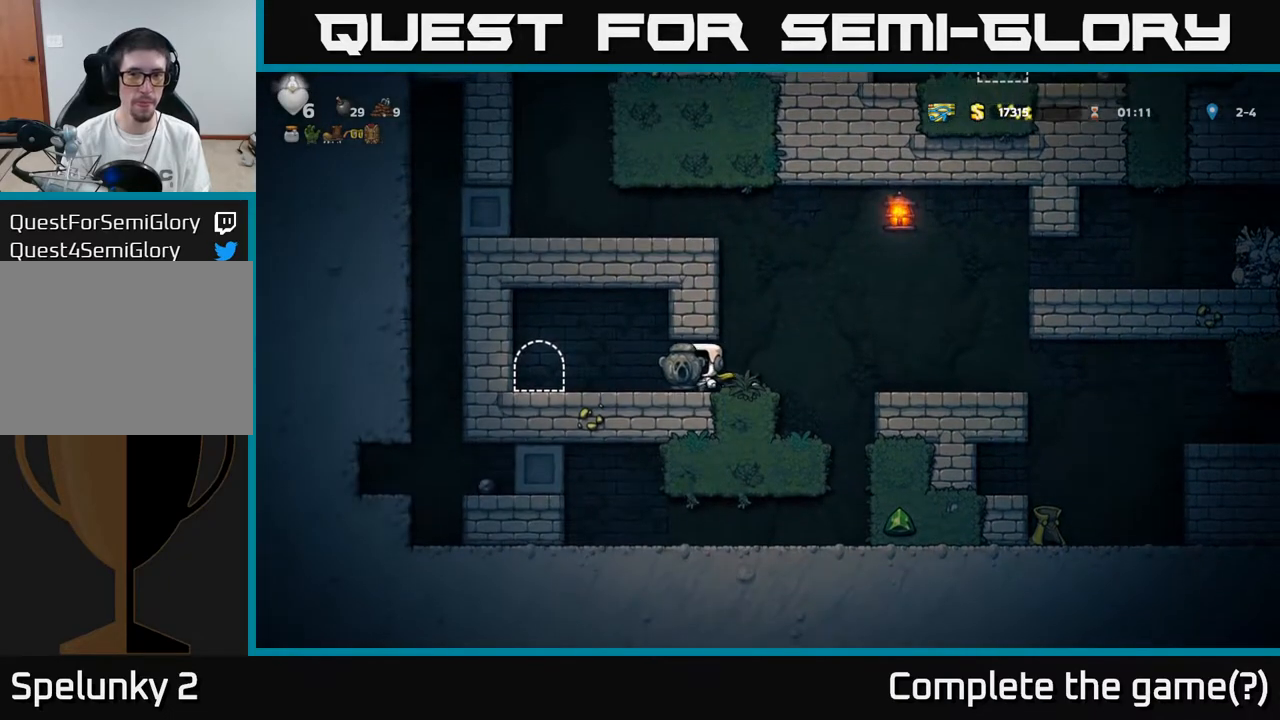
{"buttons": [], "left_stick": "center", "right_stick": "center", "events": [[283, "DPAD_LEFT", "up"], [350, "L2", "down"], [450, "L2", "up"]]}
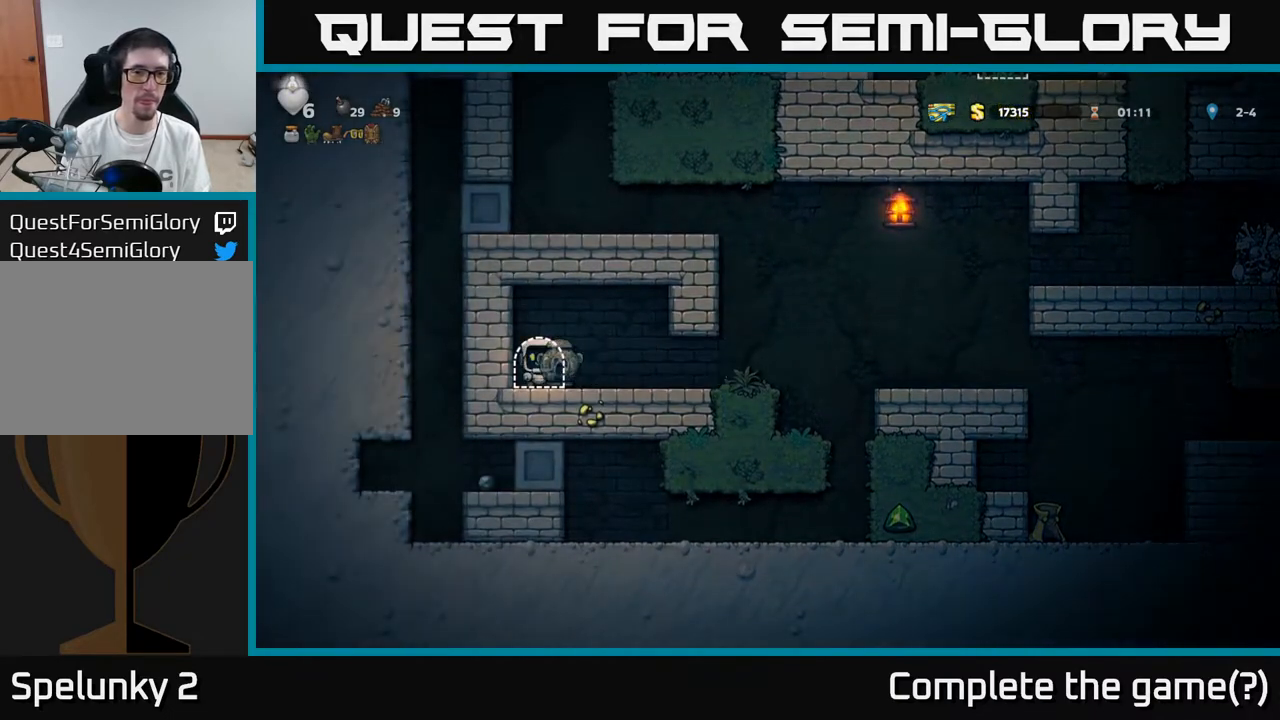
{"buttons": [], "left_stick": "center", "right_stick": "center", "events": []}